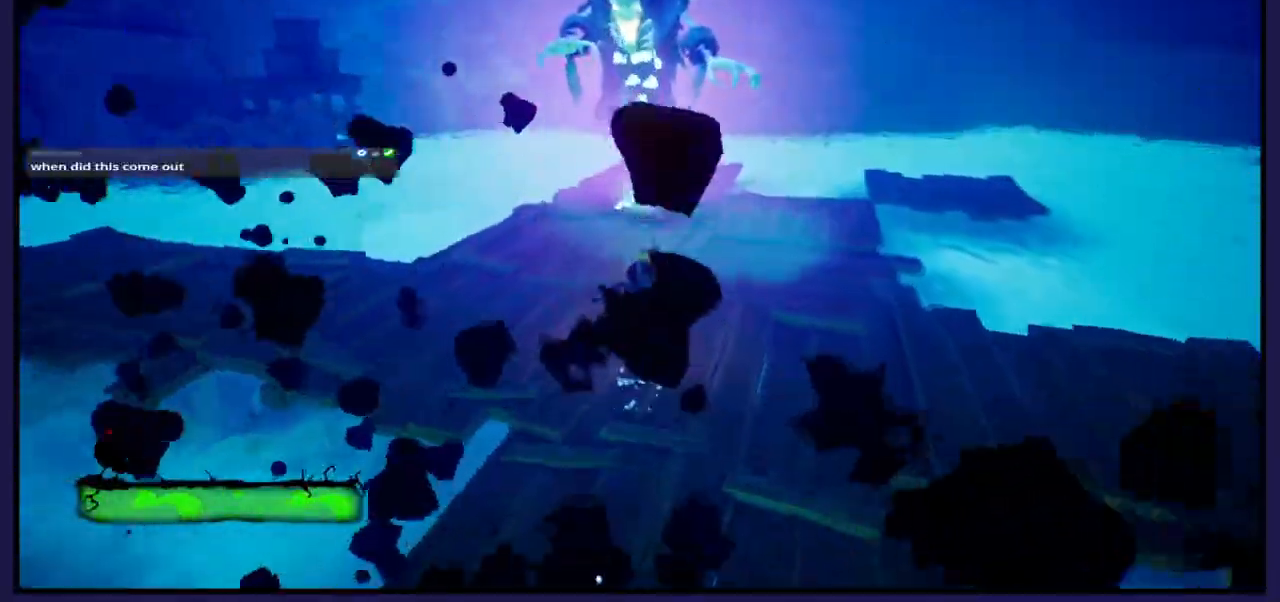
Gameplay with a controller (Xbox layout); each line is a JSON object with the inputs held at the frame after it. "events" lists button and stick changes between this image and that frame as [ms after this image, input, new state], when the widget could be followed in between.
{"buttons": [], "left_stick": "up-right", "right_stick": "center", "events": [[17, "left_stick", "up-right"], [150, "left_stick", "right"], [500, "left_stick", "up-right"]]}
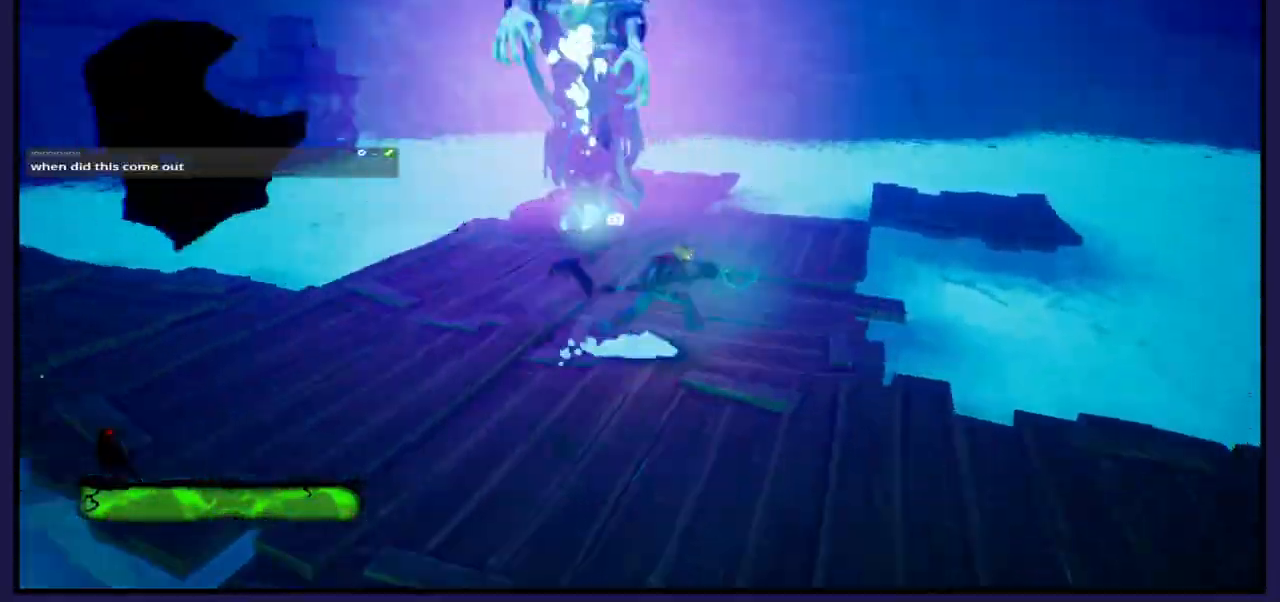
{"buttons": [], "left_stick": "up", "right_stick": "center", "events": [[250, "left_stick", "up"]]}
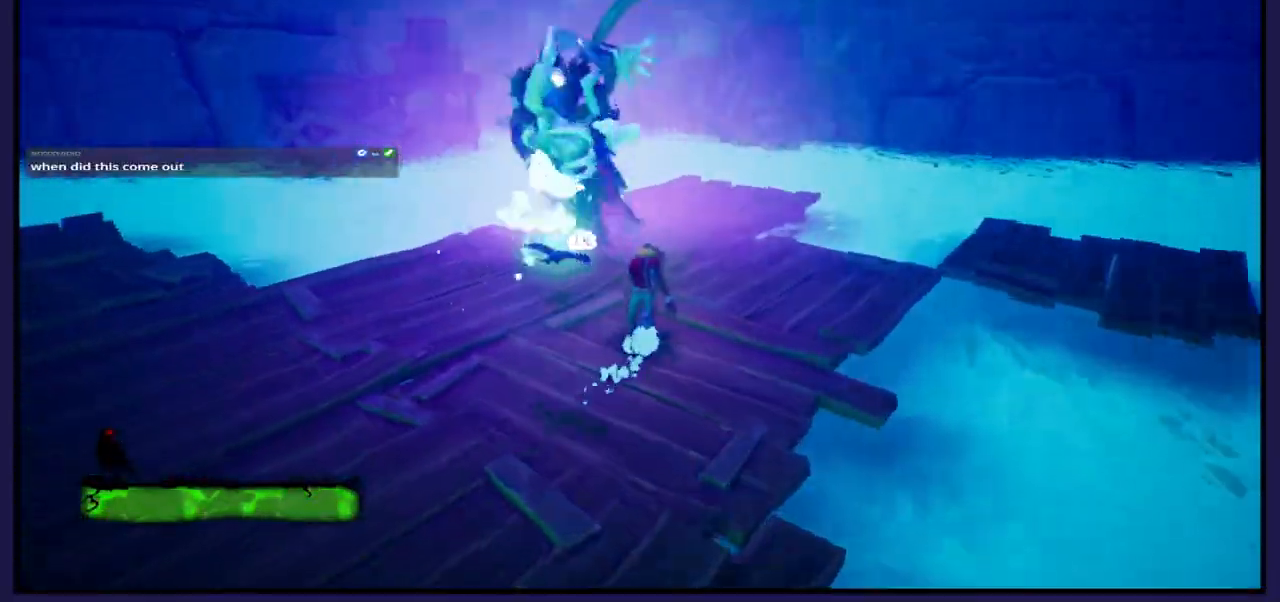
{"buttons": [], "left_stick": "up-right", "right_stick": "center", "events": [[67, "L1", "down"], [100, "left_stick", "up-right"], [217, "L1", "up"]]}
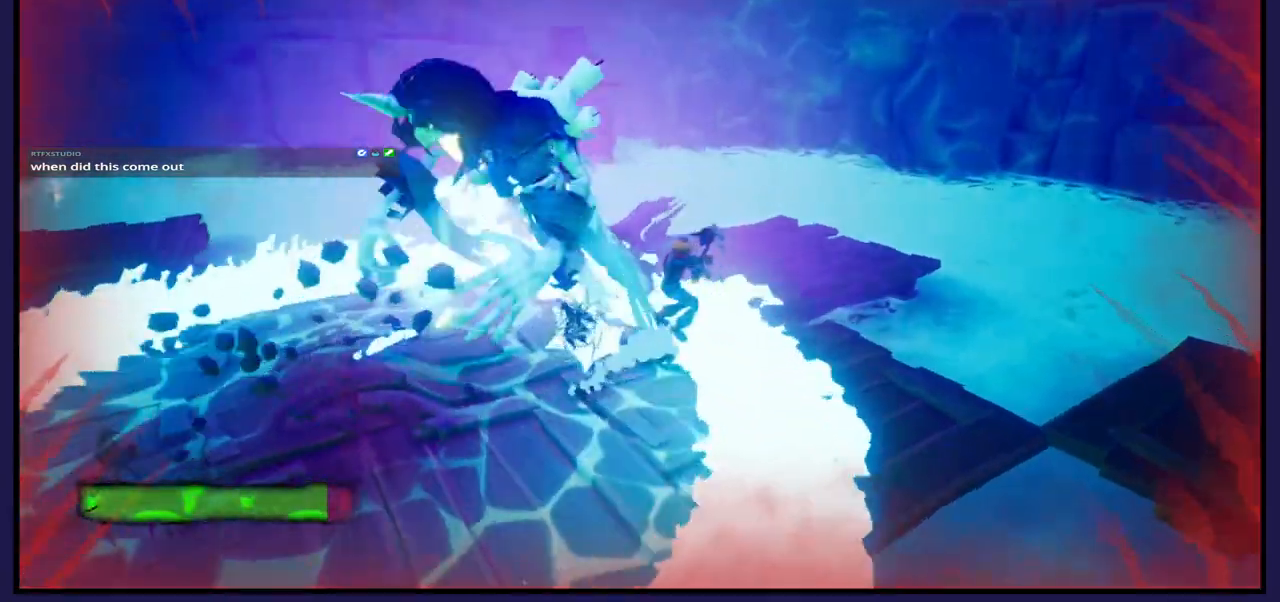
{"buttons": [], "left_stick": "down-left", "right_stick": "center", "events": [[100, "left_stick", "up"], [233, "left_stick", "down-left"]]}
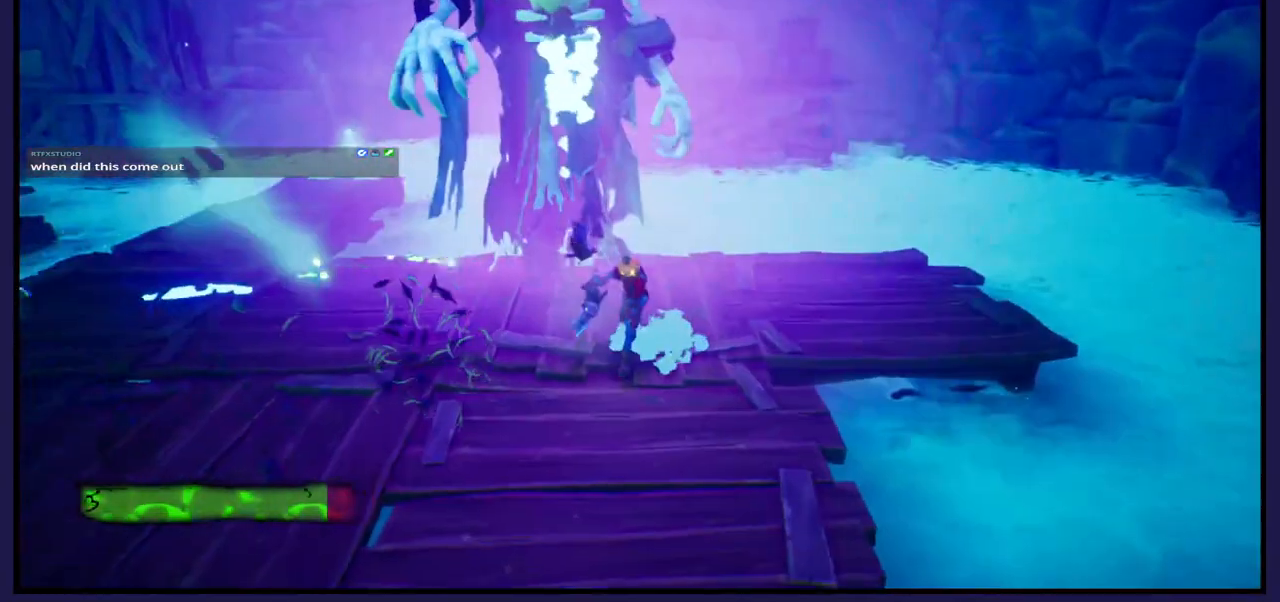
{"buttons": [], "left_stick": "left", "right_stick": "center", "events": [[433, "left_stick", "left"]]}
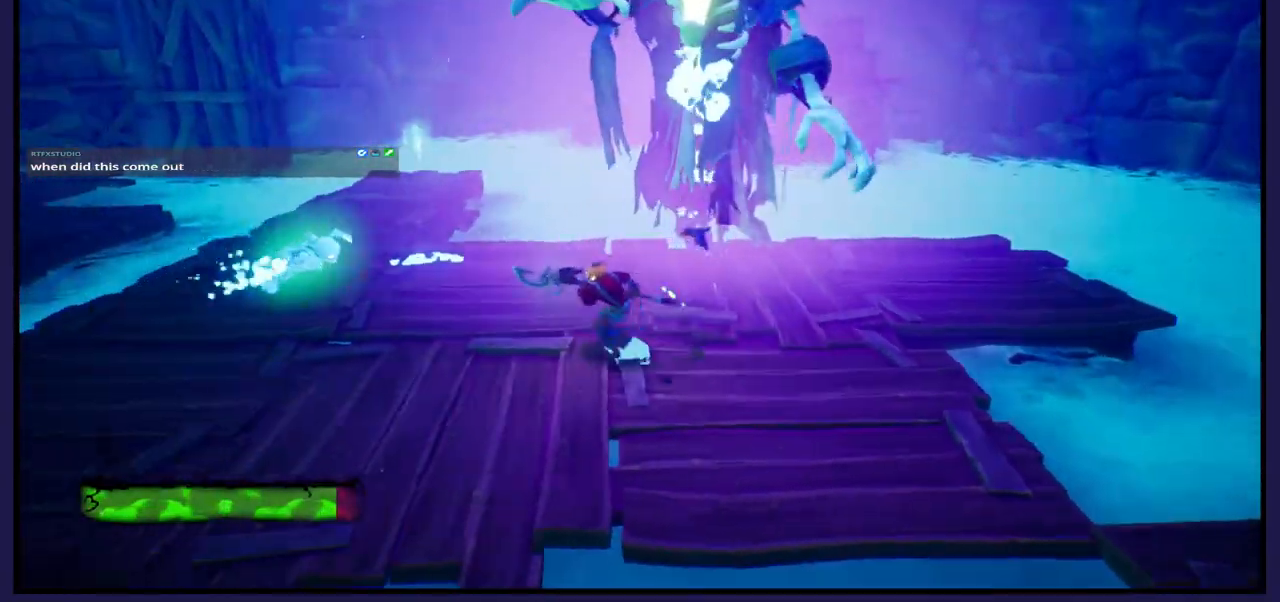
{"buttons": [], "left_stick": "down-left", "right_stick": "center", "events": [[250, "B", "down"], [400, "B", "up"], [433, "left_stick", "down-left"]]}
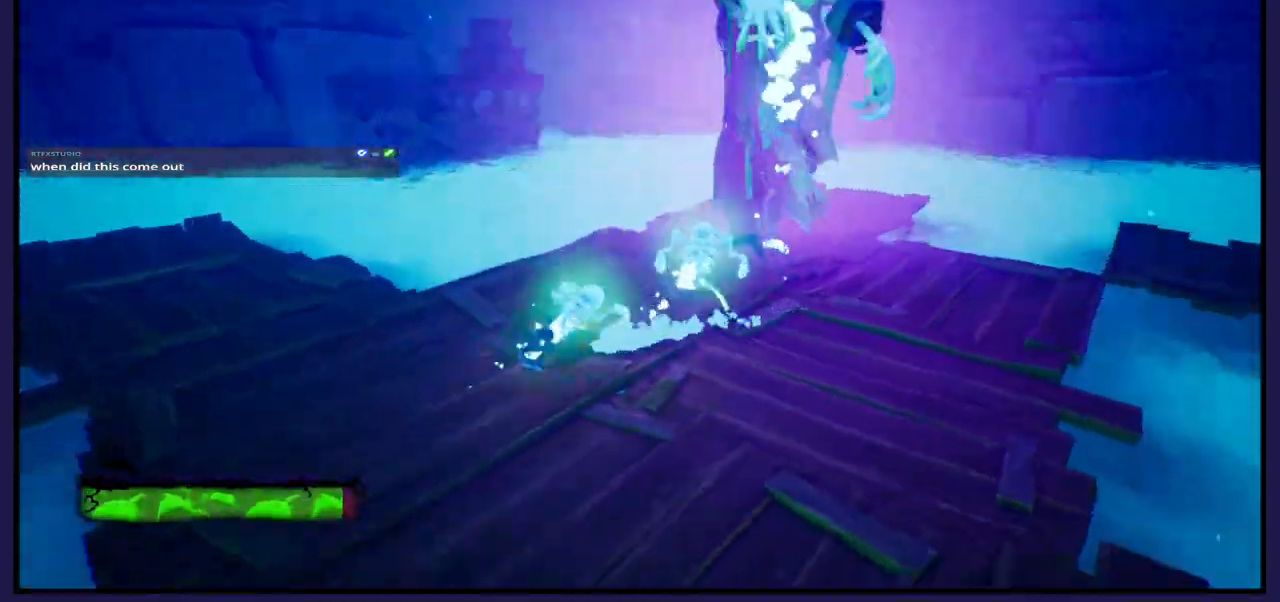
{"buttons": [], "left_stick": "down-right", "right_stick": "center", "events": [[200, "left_stick", "down-right"]]}
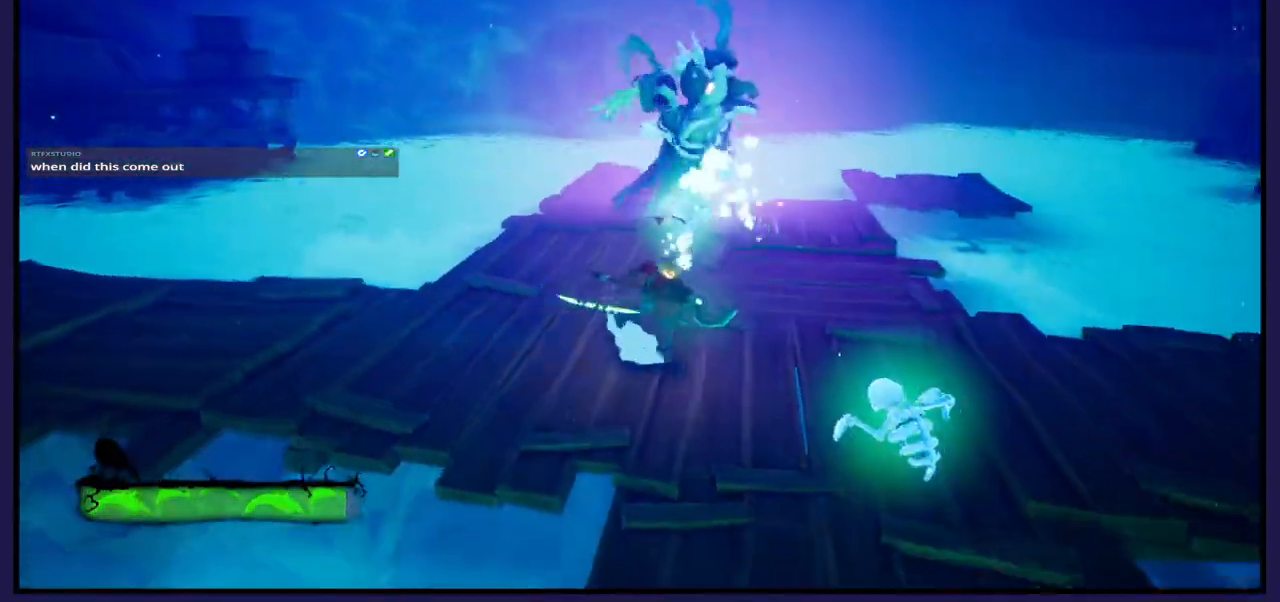
{"buttons": [], "left_stick": "up-left", "right_stick": "center", "events": [[83, "A", "down"], [117, "left_stick", "up-right"], [183, "left_stick", "up"], [300, "left_stick", "up-left"], [317, "A", "up"]]}
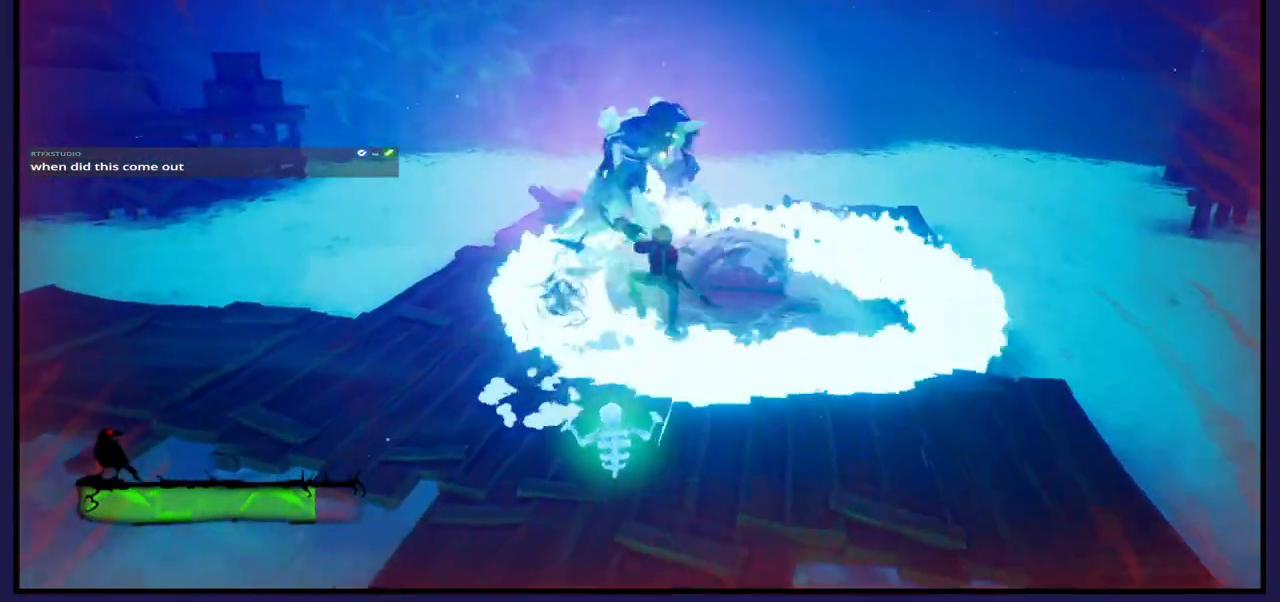
{"buttons": [], "left_stick": "down", "right_stick": "center", "events": [[83, "left_stick", "up"], [250, "left_stick", "up-right"], [383, "left_stick", "down"]]}
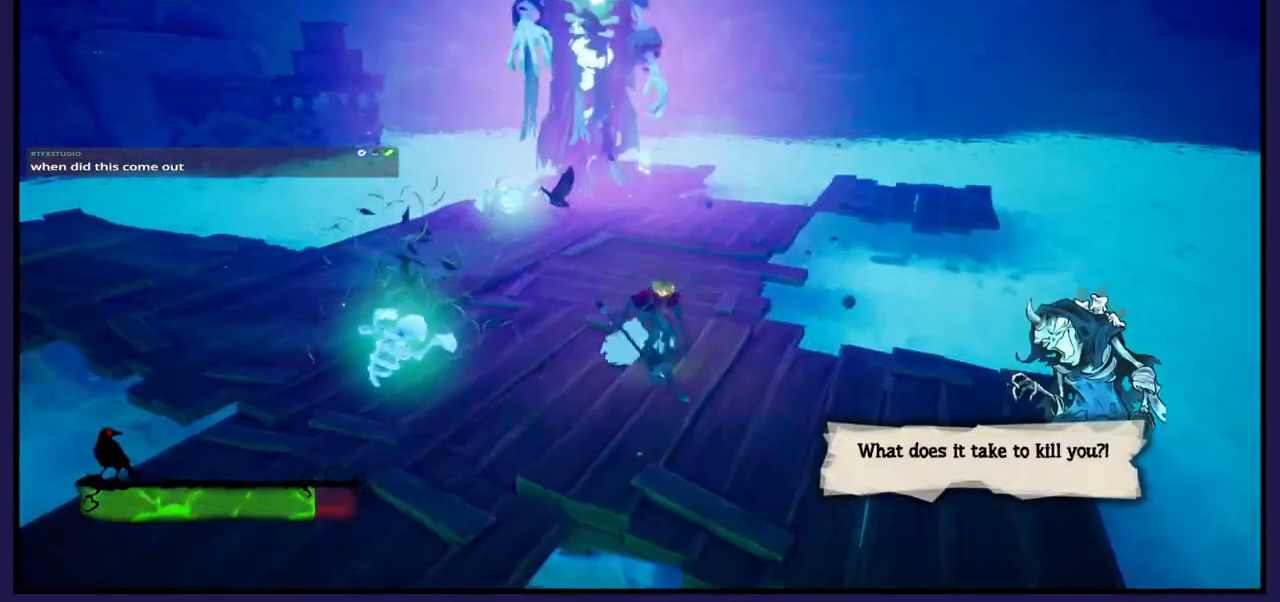
{"buttons": ["X"], "left_stick": "up-left", "right_stick": "center", "events": [[167, "left_stick", "down-left"], [283, "left_stick", "left"], [417, "X", "down"], [433, "left_stick", "up-left"]]}
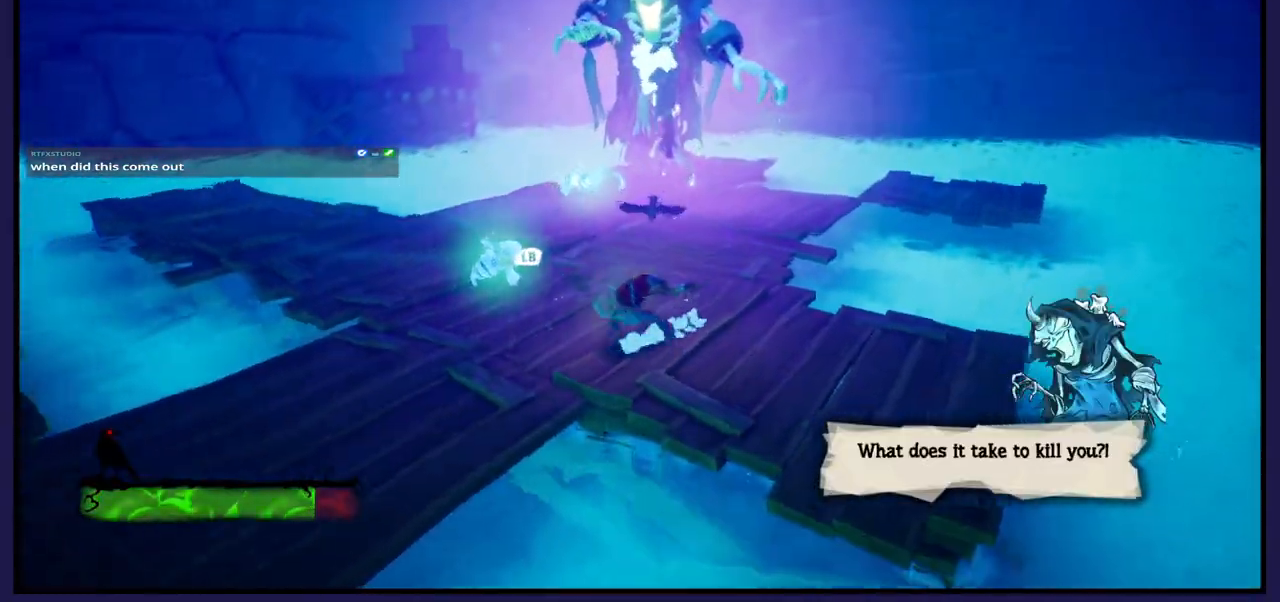
{"buttons": [], "left_stick": "down", "right_stick": "center", "events": [[33, "X", "up"], [233, "left_stick", "left"], [467, "left_stick", "down"]]}
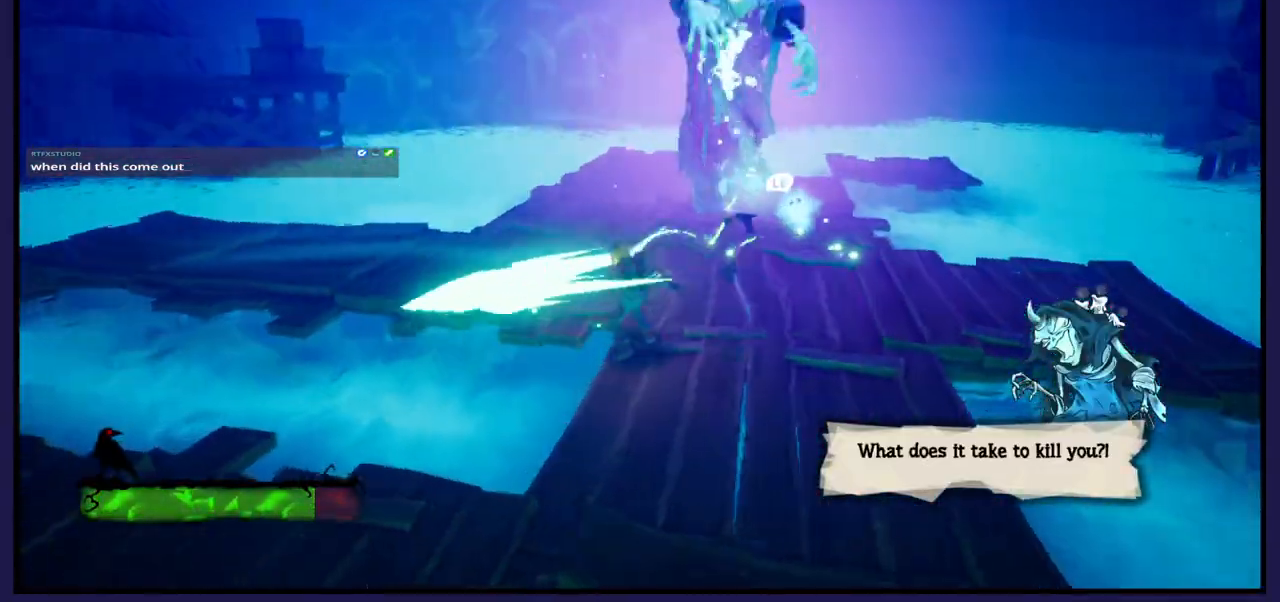
{"buttons": [], "left_stick": "down", "right_stick": "center", "events": [[333, "L1", "down"], [483, "L1", "up"]]}
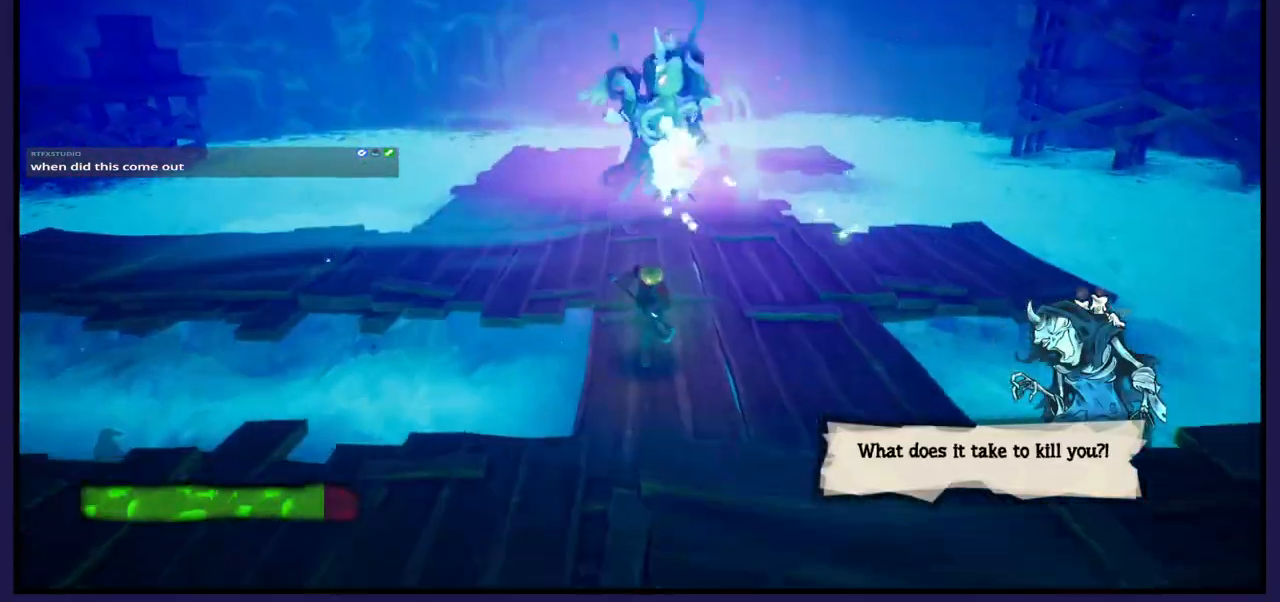
{"buttons": [], "left_stick": "down", "right_stick": "center", "events": []}
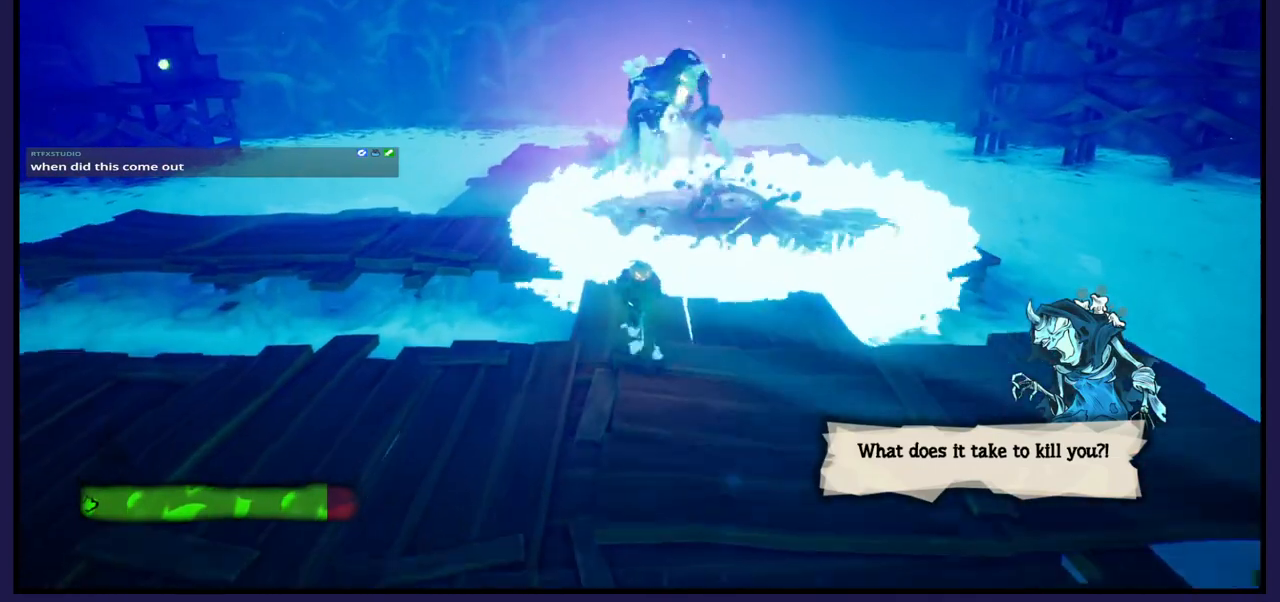
{"buttons": [], "left_stick": "down", "right_stick": "center", "events": [[117, "left_stick", "up-right"], [133, "A", "down"], [217, "left_stick", "up"], [367, "A", "up"], [500, "left_stick", "down"]]}
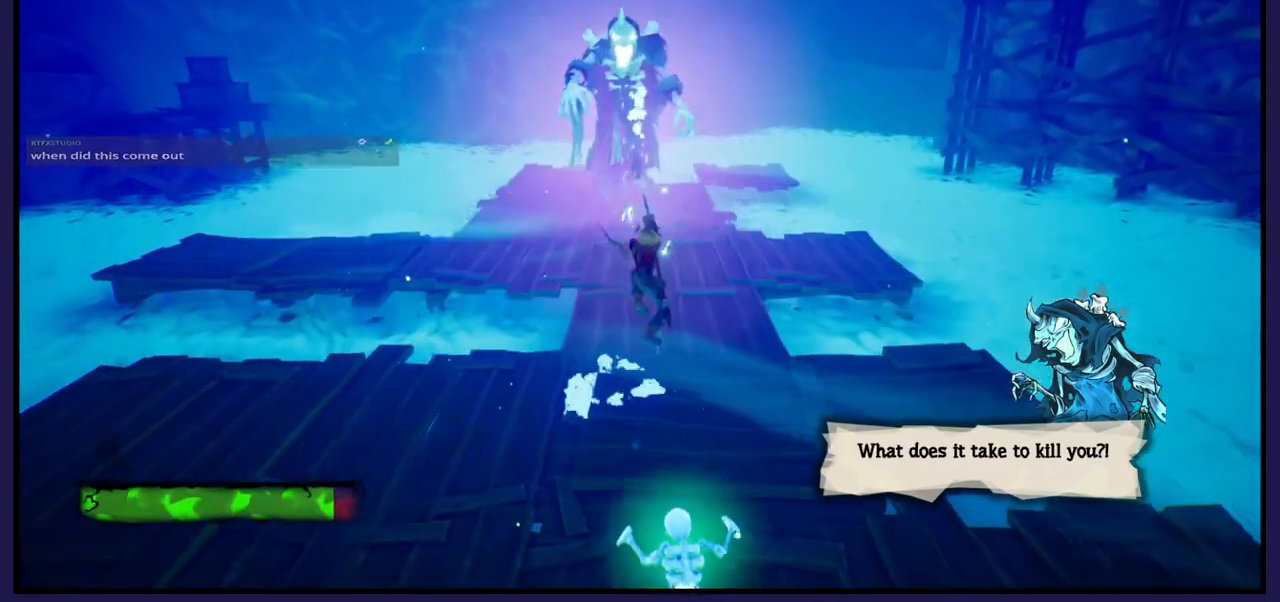
{"buttons": [], "left_stick": "down-left", "right_stick": "center", "events": [[333, "left_stick", "down-left"]]}
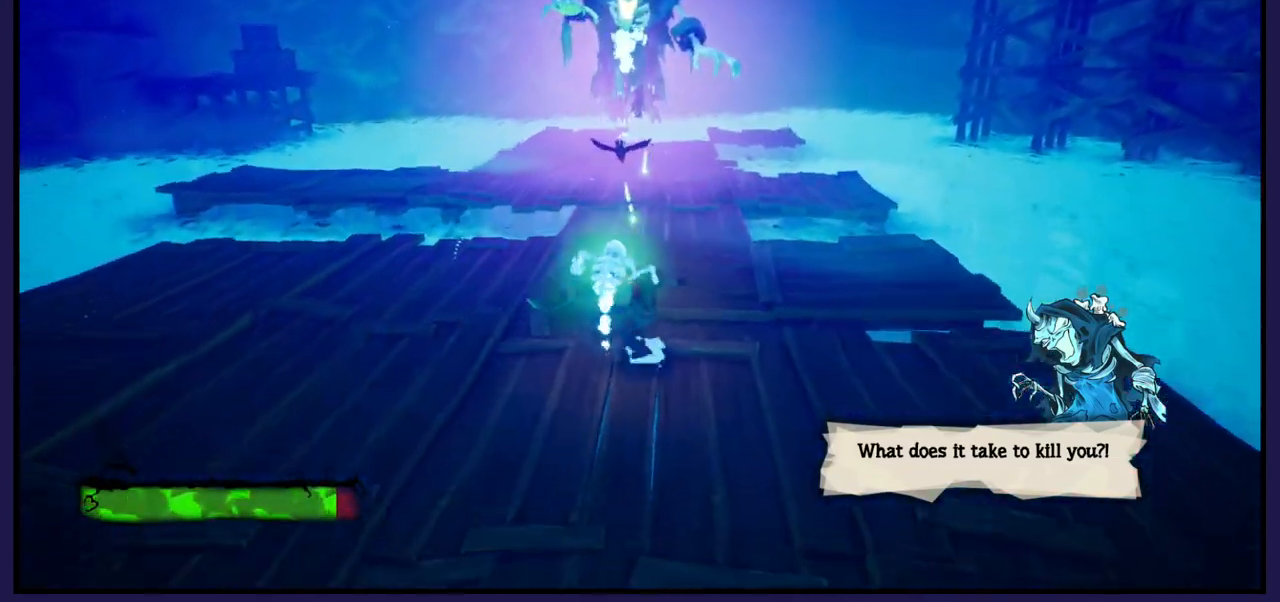
{"buttons": ["X"], "left_stick": "up-right", "right_stick": "center", "events": [[333, "left_stick", "right"], [433, "X", "down"], [467, "left_stick", "up-right"]]}
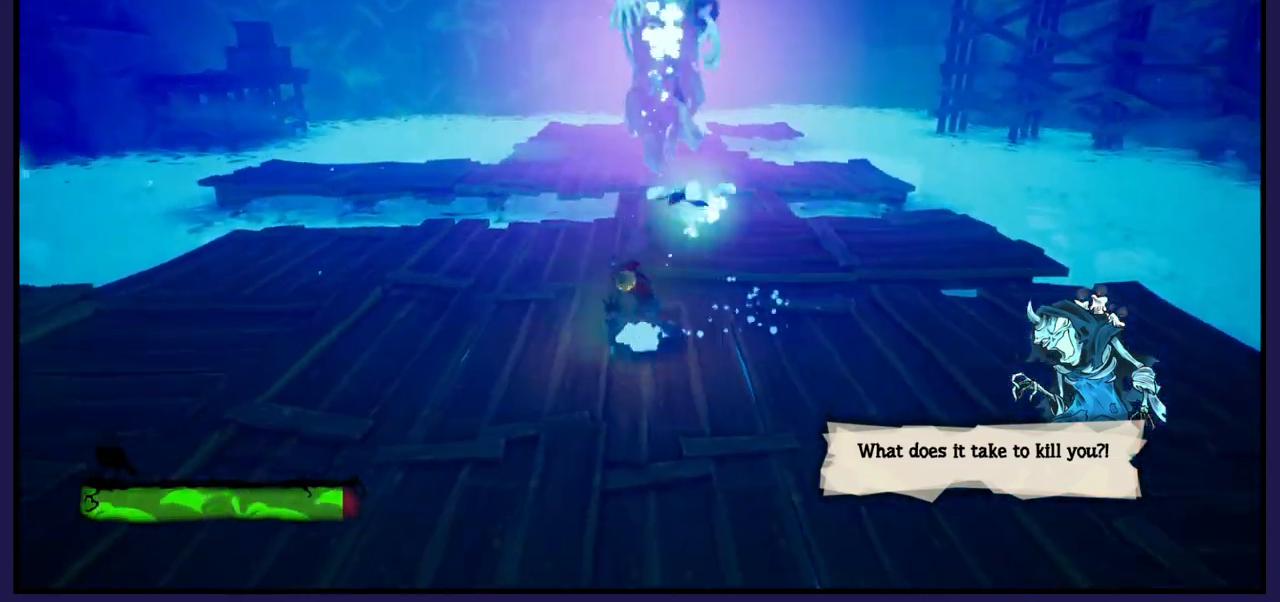
{"buttons": ["B"], "left_stick": "down-left", "right_stick": "center", "events": [[67, "X", "up"], [67, "left_stick", "up"], [250, "left_stick", "down"], [300, "left_stick", "down-left"], [400, "B", "down"]]}
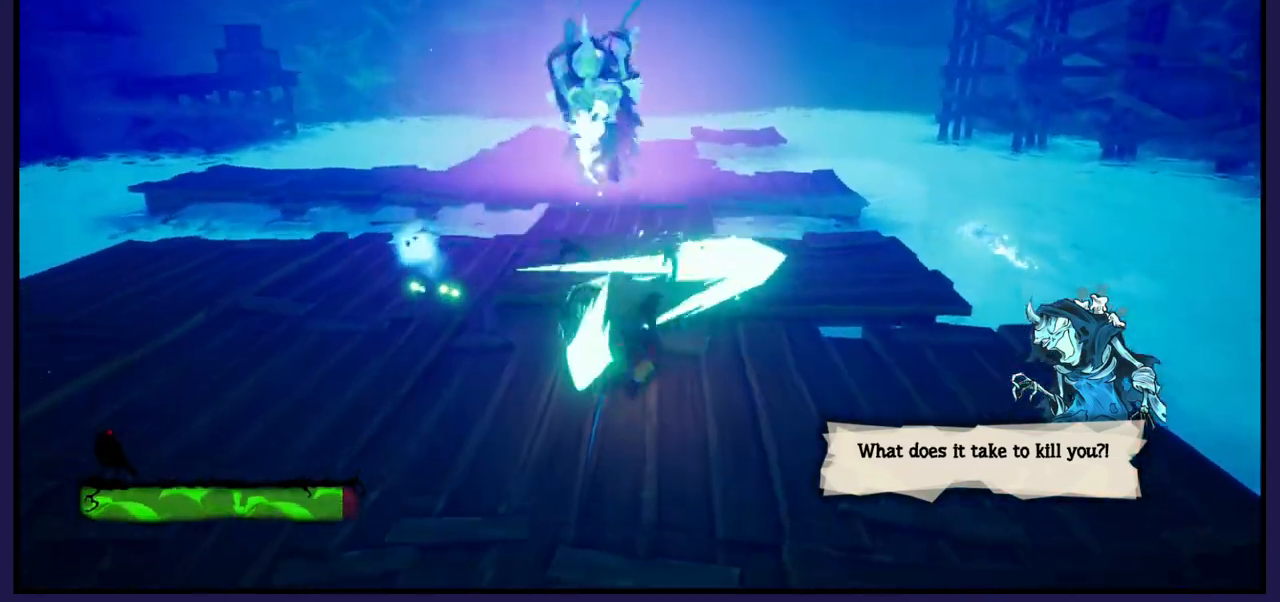
{"buttons": ["A"], "left_stick": "up-left", "right_stick": "center", "events": [[50, "B", "up"], [333, "A", "down"], [350, "left_stick", "left"], [500, "left_stick", "up-left"]]}
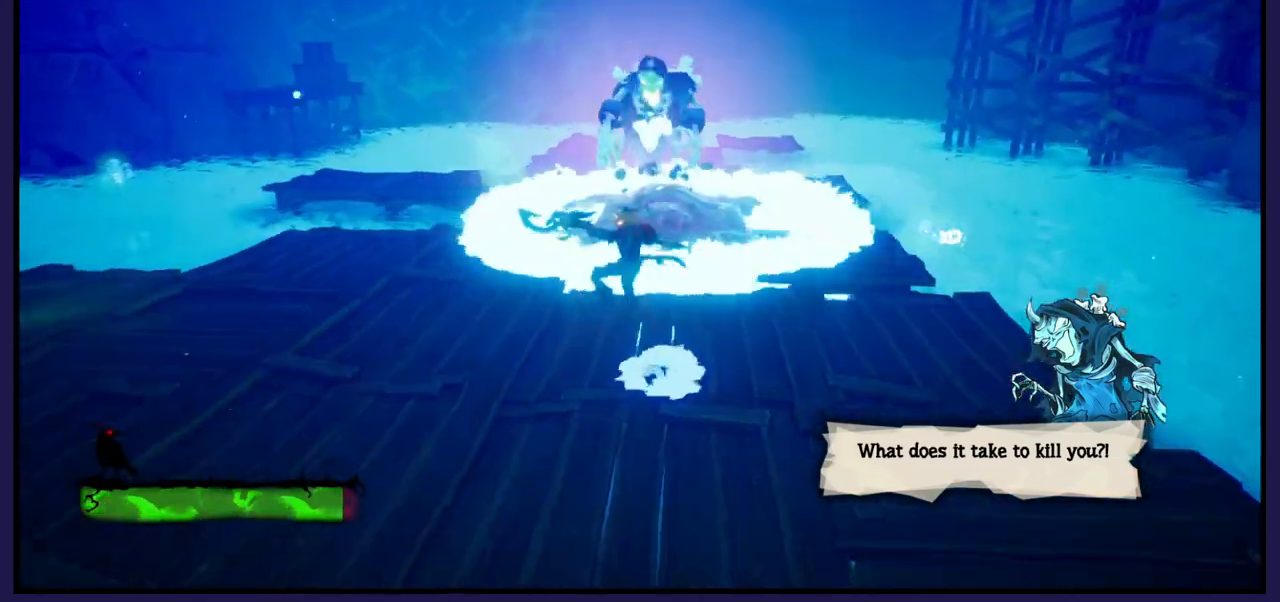
{"buttons": [], "left_stick": "down-left", "right_stick": "center", "events": [[50, "A", "up"], [183, "left_stick", "left"], [283, "left_stick", "down-left"]]}
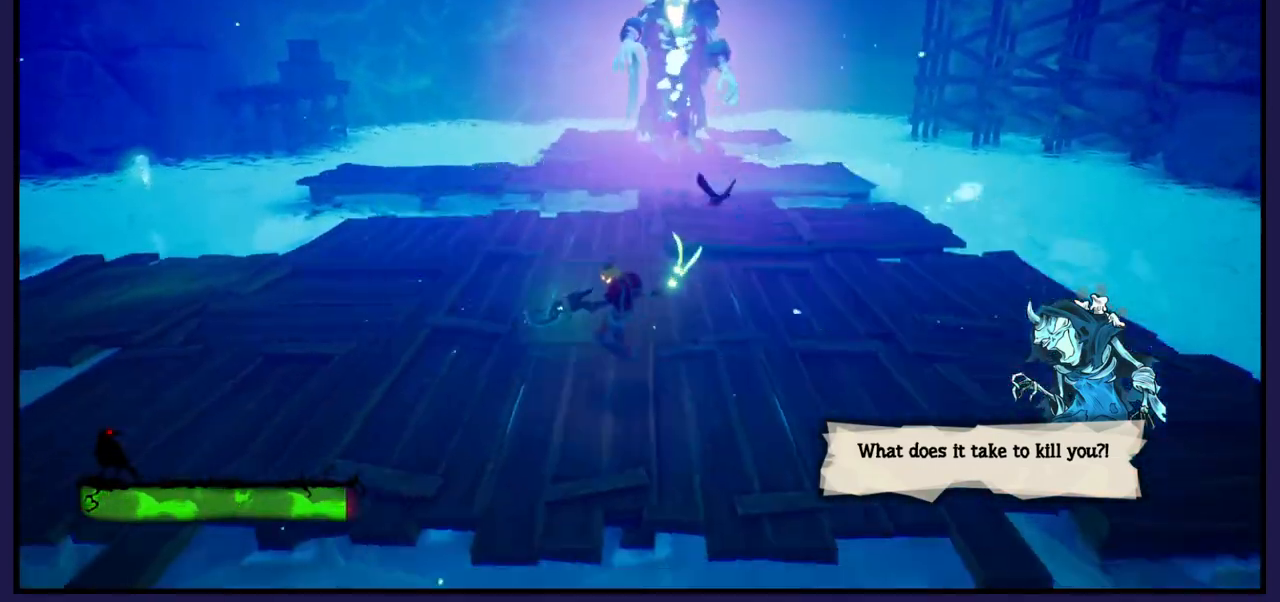
{"buttons": [], "left_stick": "up-left", "right_stick": "center", "events": [[183, "left_stick", "up-right"], [400, "left_stick", "up-left"]]}
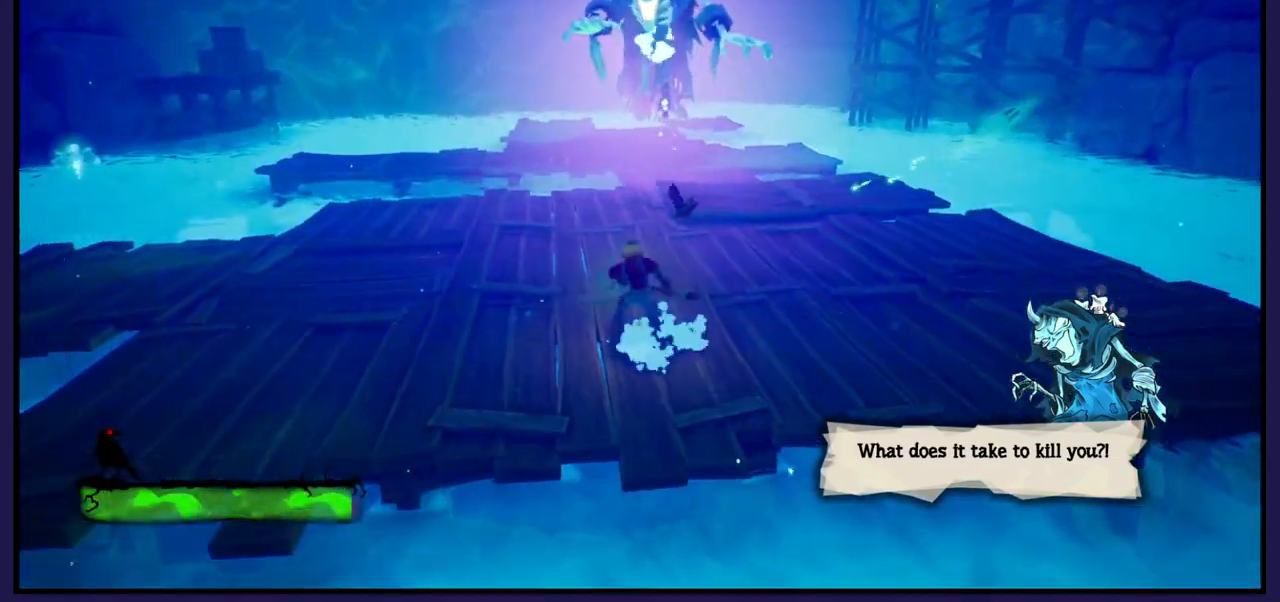
{"buttons": [], "left_stick": "up-left", "right_stick": "center", "events": [[117, "L1", "down"], [233, "L1", "up"]]}
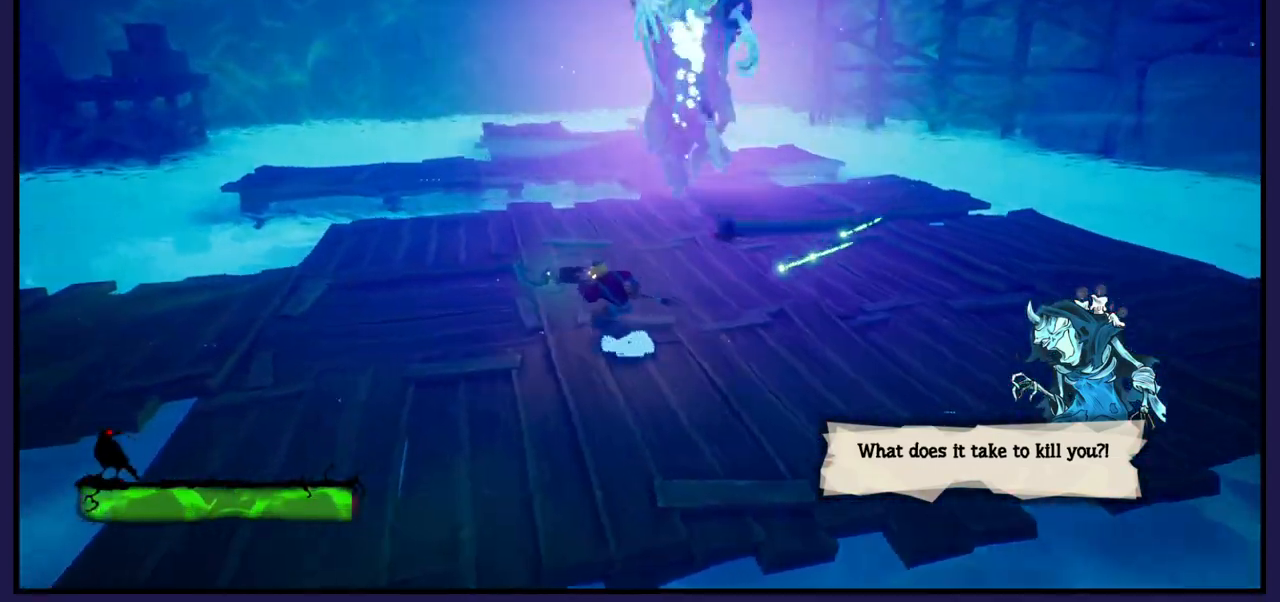
{"buttons": [], "left_stick": "left", "right_stick": "center", "events": [[50, "left_stick", "left"]]}
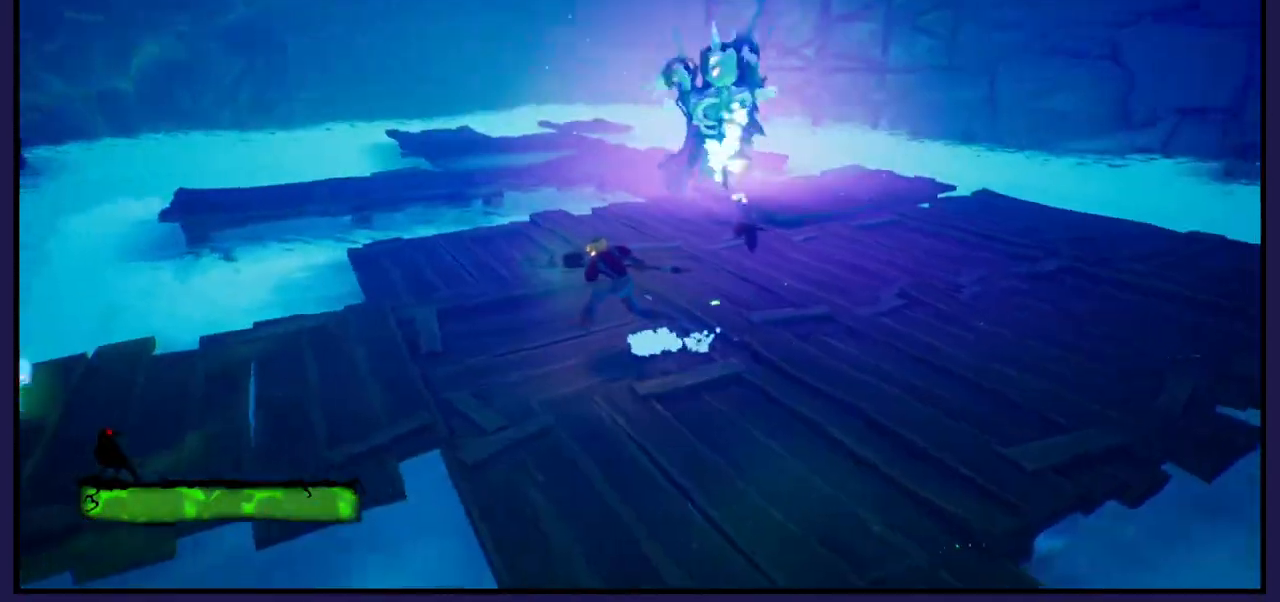
{"buttons": [], "left_stick": "up-right", "right_stick": "center", "events": [[183, "left_stick", "down-right"], [367, "left_stick", "up-right"]]}
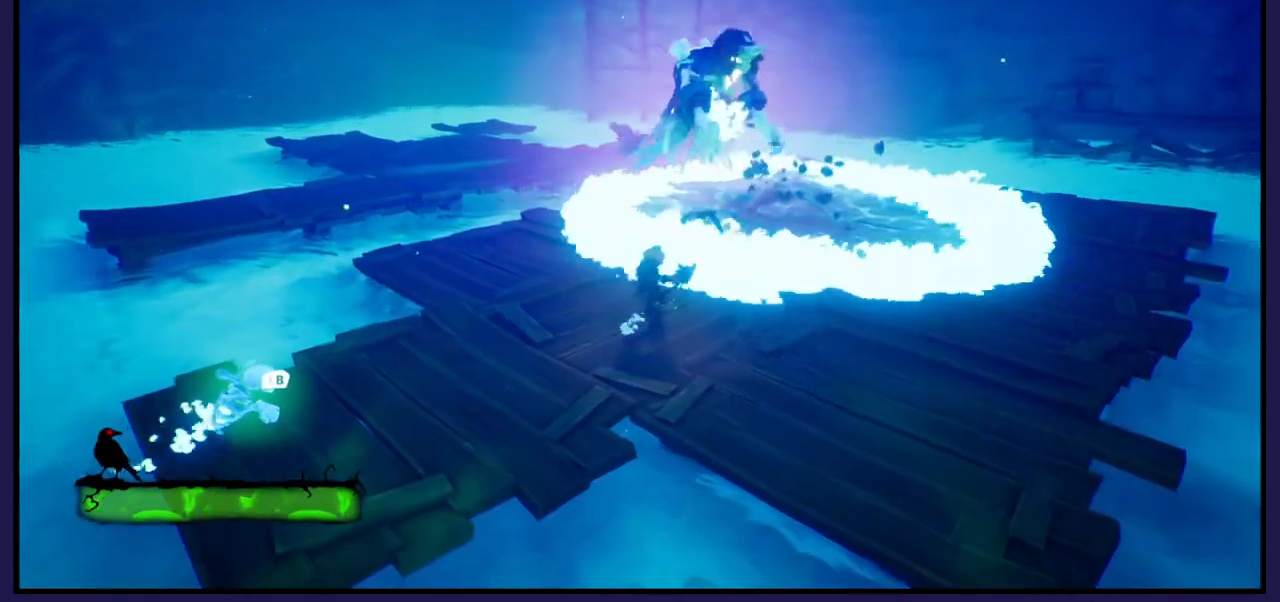
{"buttons": [], "left_stick": "up-right", "right_stick": "center", "events": [[33, "A", "down"], [100, "left_stick", "up"], [250, "A", "up"], [267, "left_stick", "up-right"]]}
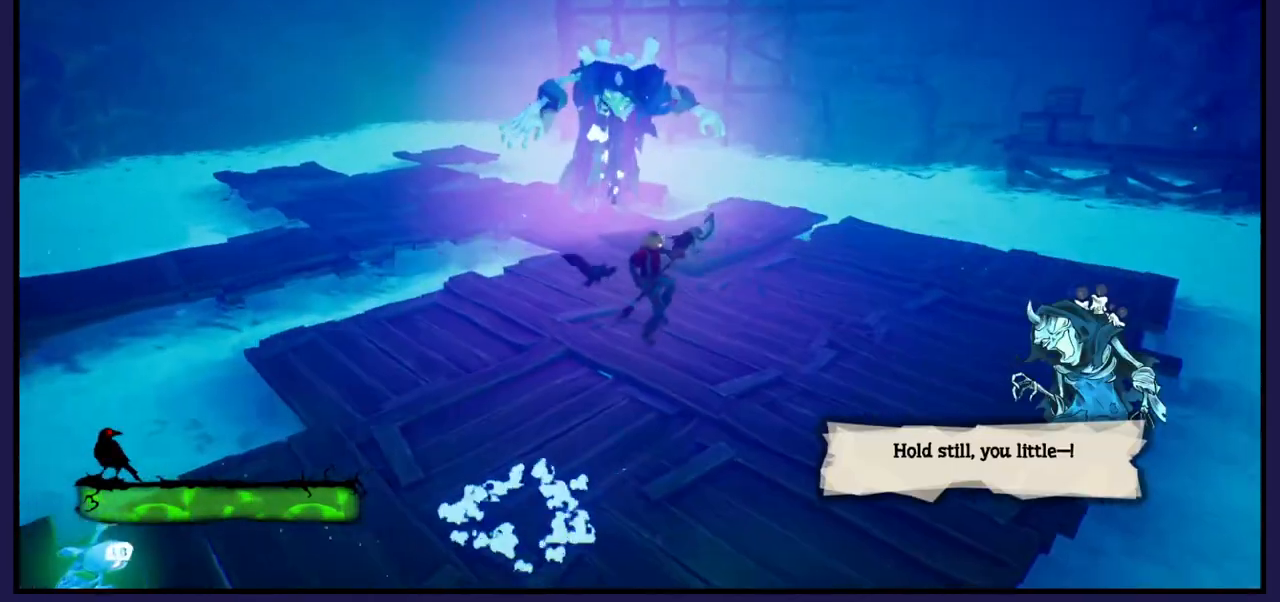
{"buttons": [], "left_stick": "up-right", "right_stick": "center", "events": []}
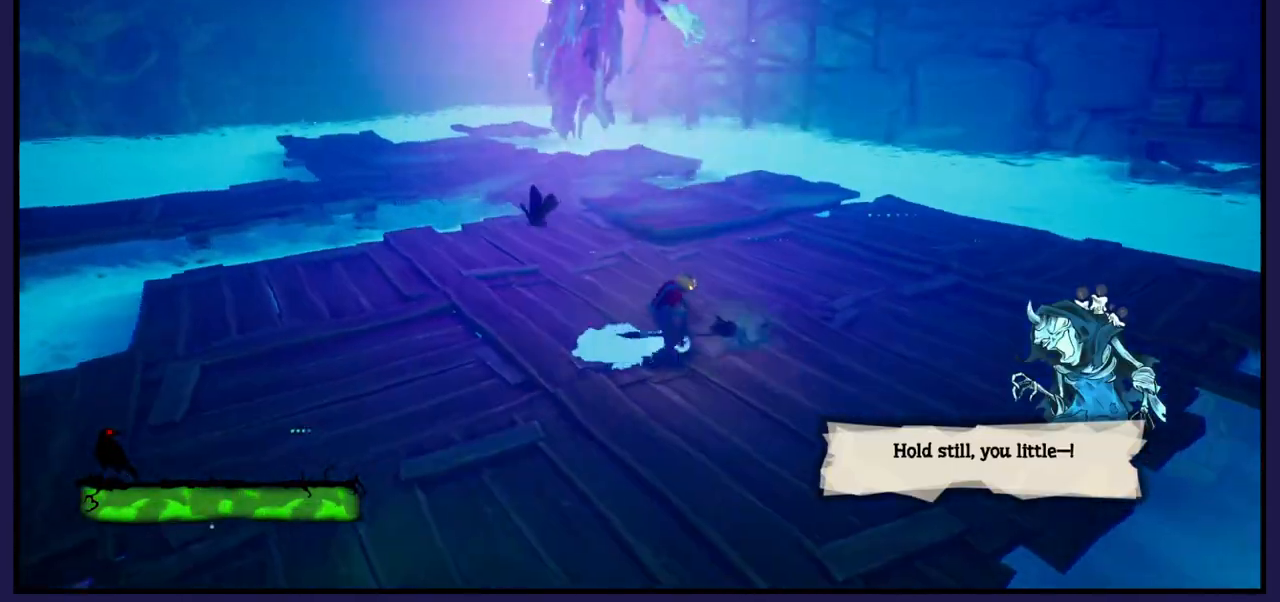
{"buttons": [], "left_stick": "up-right", "right_stick": "center", "events": []}
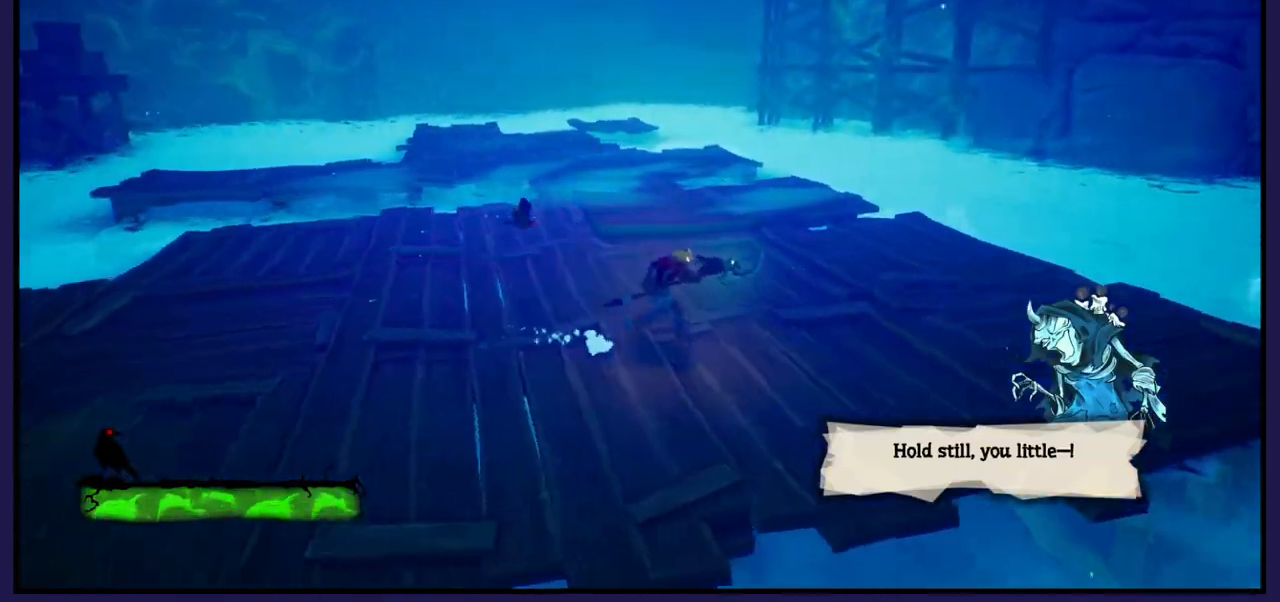
{"buttons": [], "left_stick": "up-right", "right_stick": "center", "events": []}
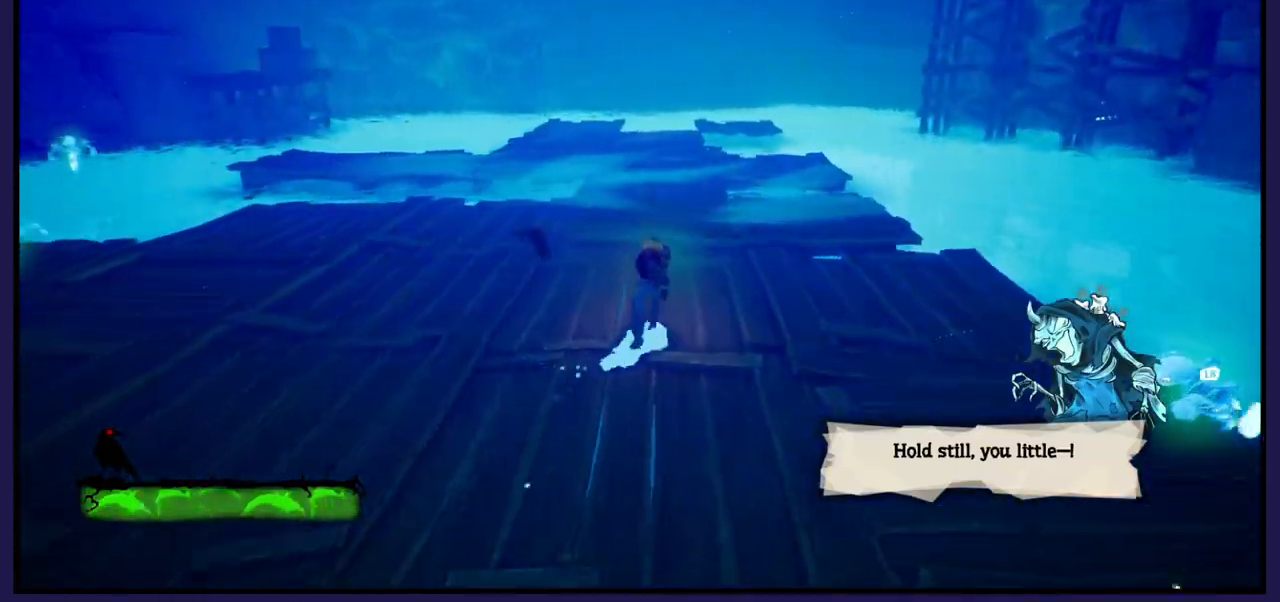
{"buttons": [], "left_stick": "up-right", "right_stick": "center", "events": []}